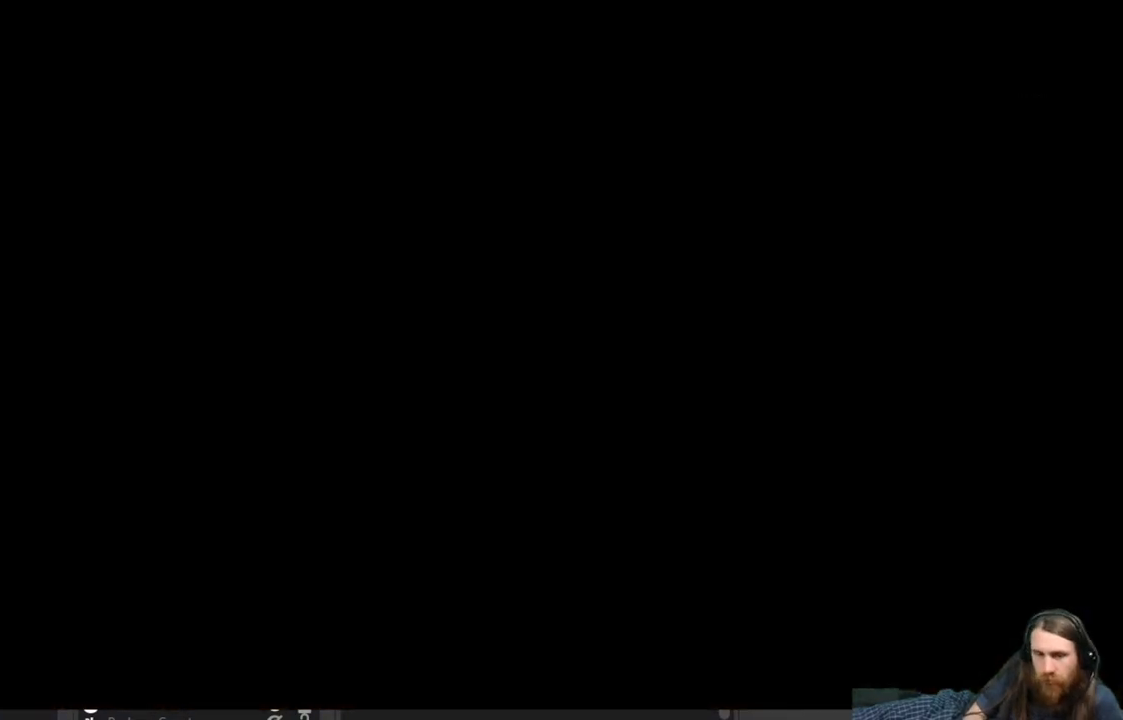
Gameplay with a controller (Xbox layout); each line is a JSON object with the inputs held at the frame after it. "events" lists button and stick changes between this image and that frame as [ms after this image, input, new state], when the widget could be followed in between.
{"buttons": [], "left_stick": "center", "right_stick": "center", "events": []}
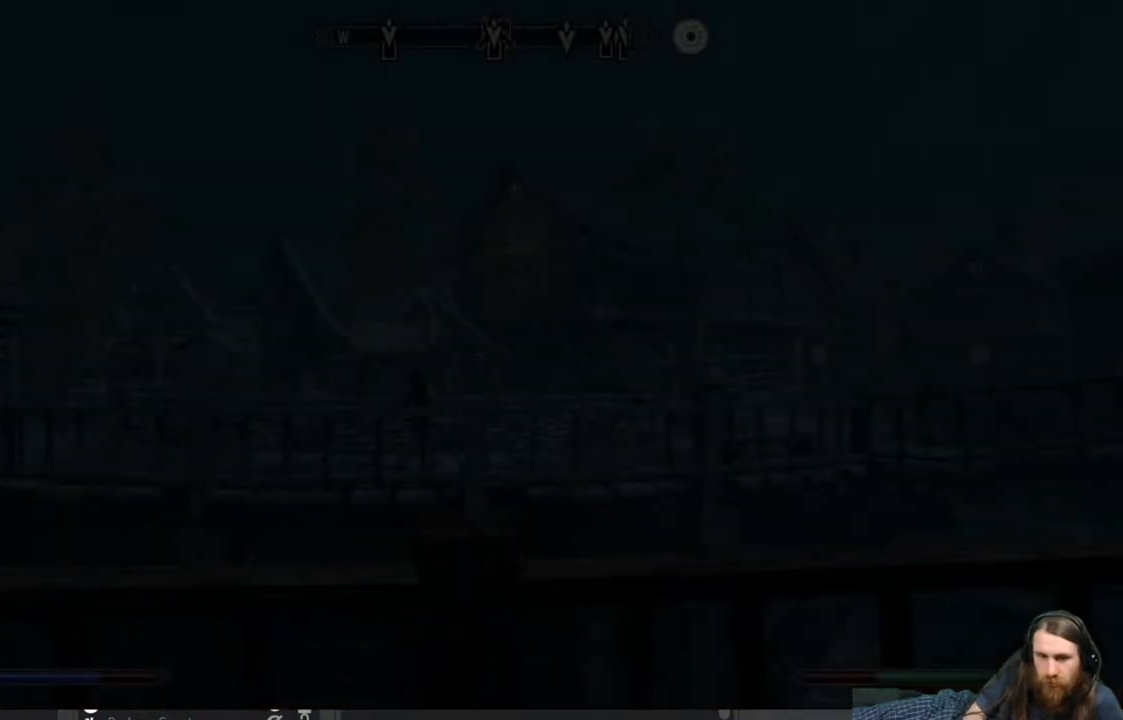
{"buttons": [], "left_stick": "center", "right_stick": "center", "events": []}
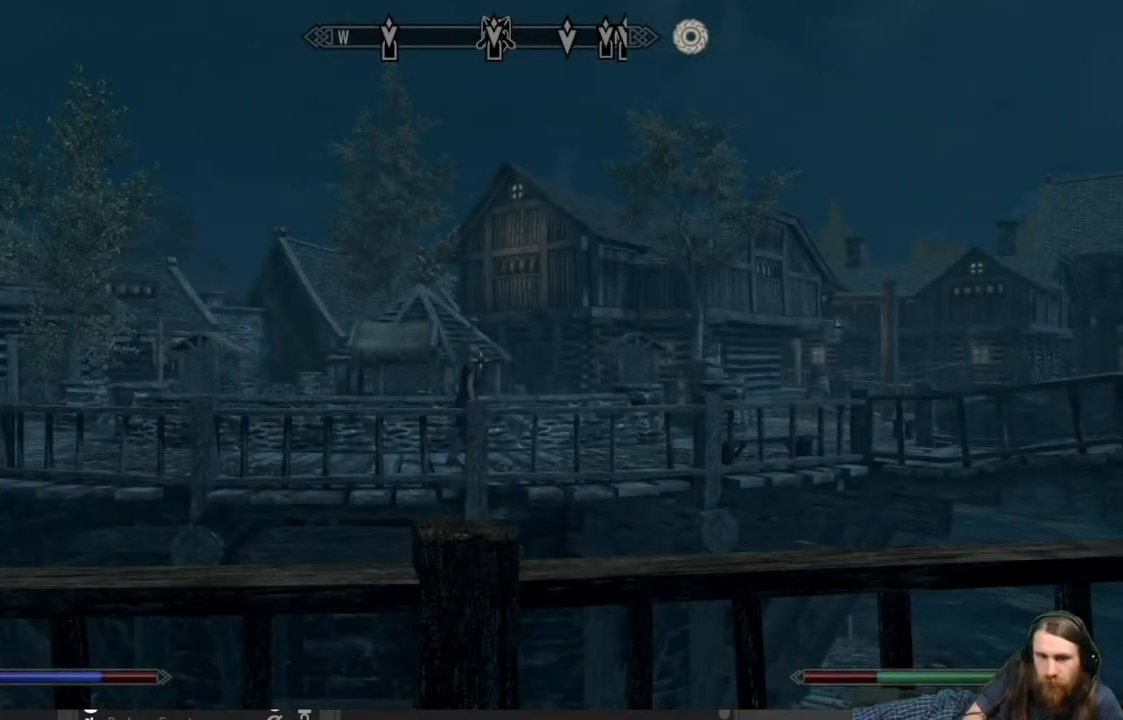
{"buttons": [], "left_stick": "center", "right_stick": "left", "events": [[217, "right_stick", "left"]]}
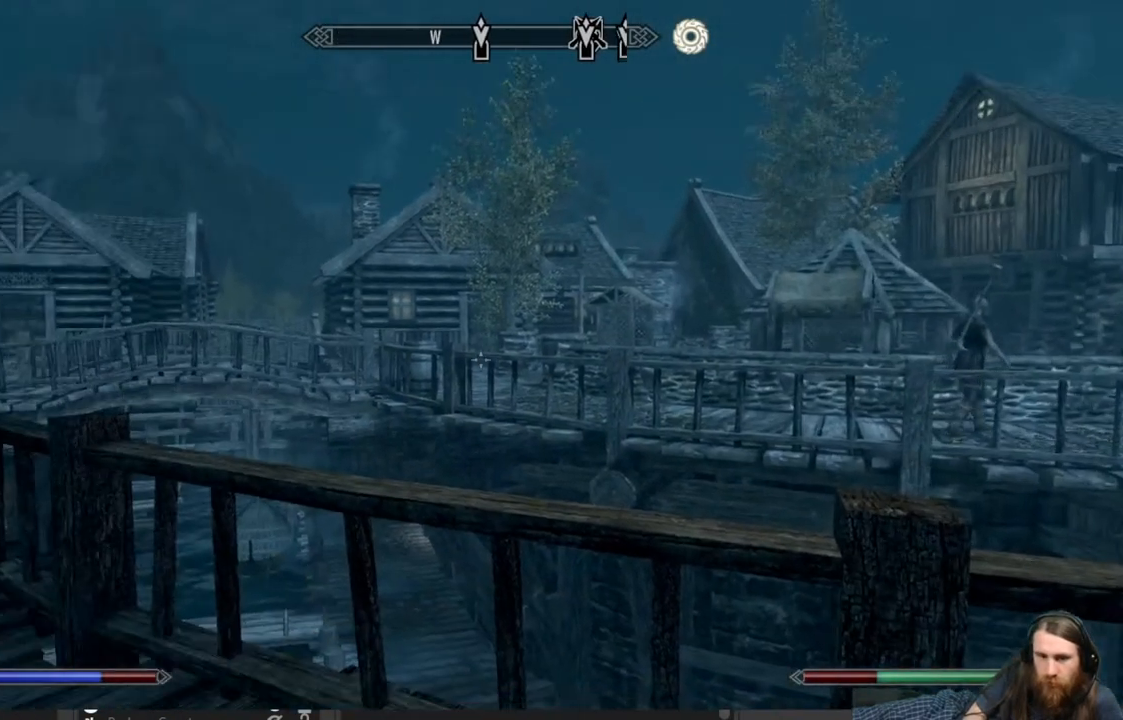
{"buttons": [], "left_stick": "up-right", "right_stick": "left", "events": [[200, "right_stick", "center"], [450, "right_stick", "left"], [467, "left_stick", "up-right"]]}
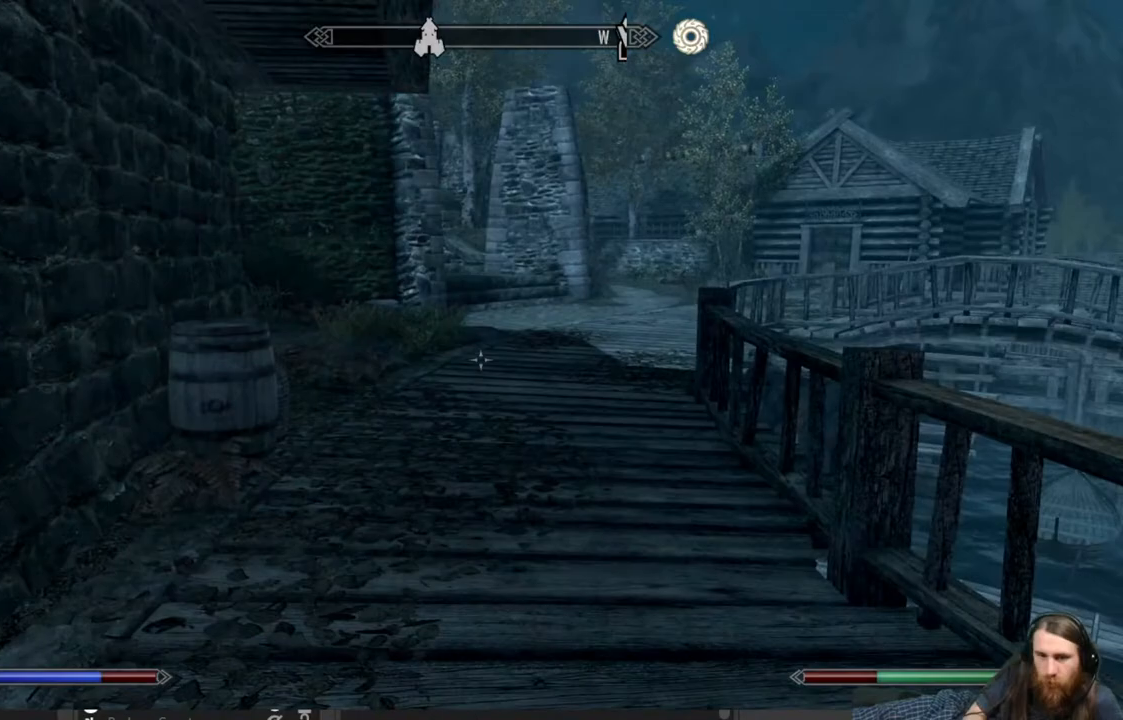
{"buttons": [], "left_stick": "up", "right_stick": "center", "events": [[67, "right_stick", "center"], [217, "left_stick", "up"]]}
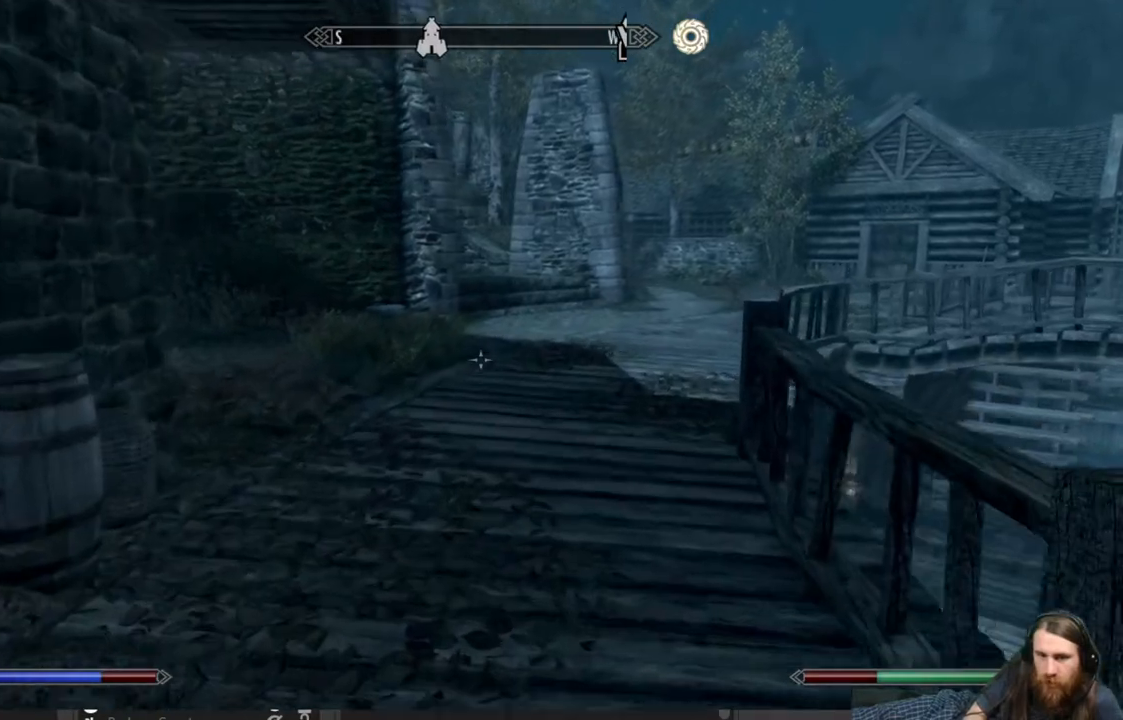
{"buttons": [], "left_stick": "up", "right_stick": "center", "events": [[250, "right_stick", "up"], [383, "right_stick", "center"]]}
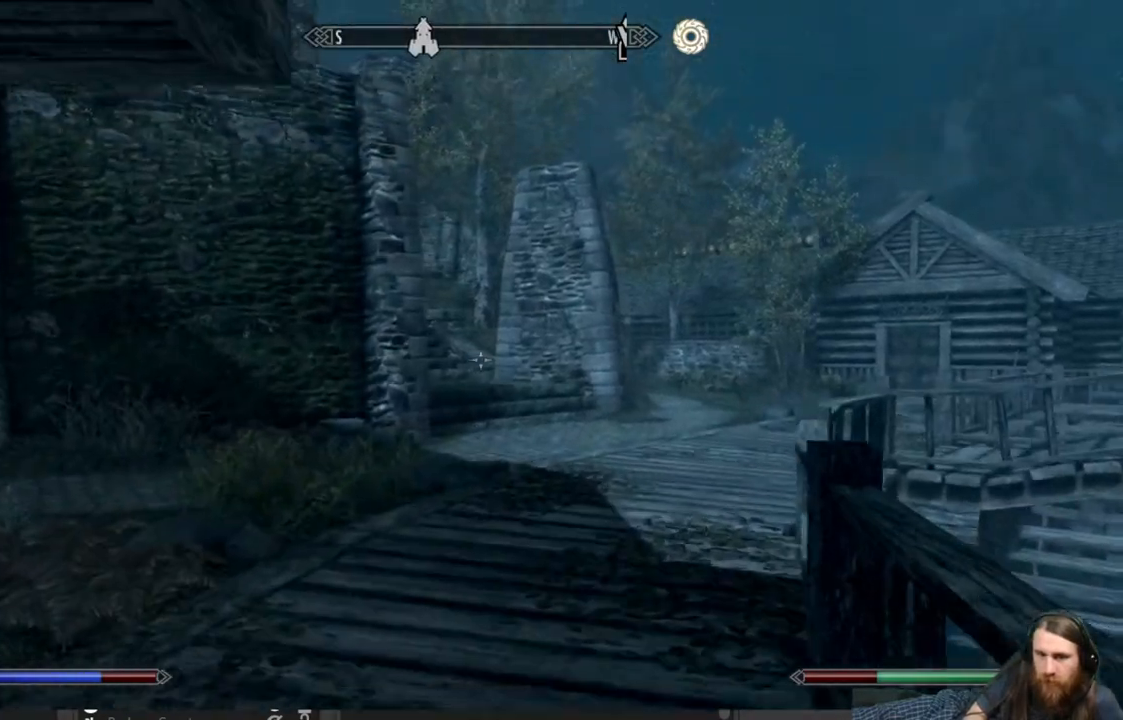
{"buttons": [], "left_stick": "up", "right_stick": "center", "events": [[300, "right_stick", "right"], [450, "right_stick", "center"]]}
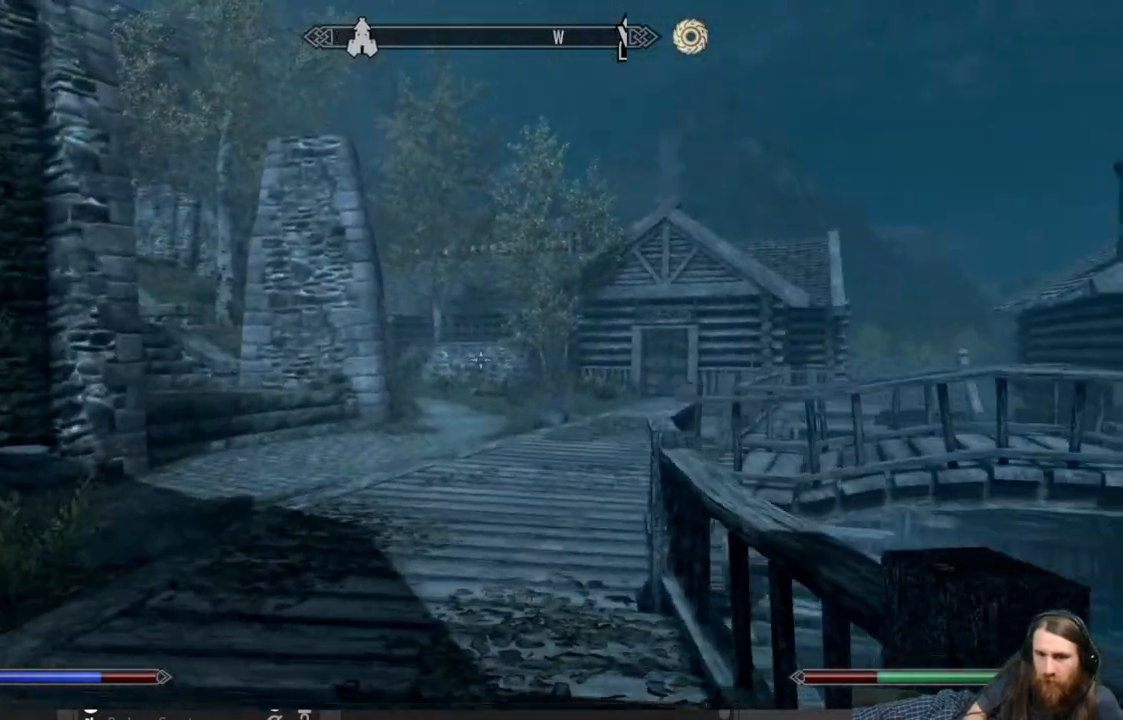
{"buttons": [], "left_stick": "up-right", "right_stick": "center", "events": [[150, "right_stick", "left"], [217, "left_stick", "up-right"], [450, "right_stick", "center"]]}
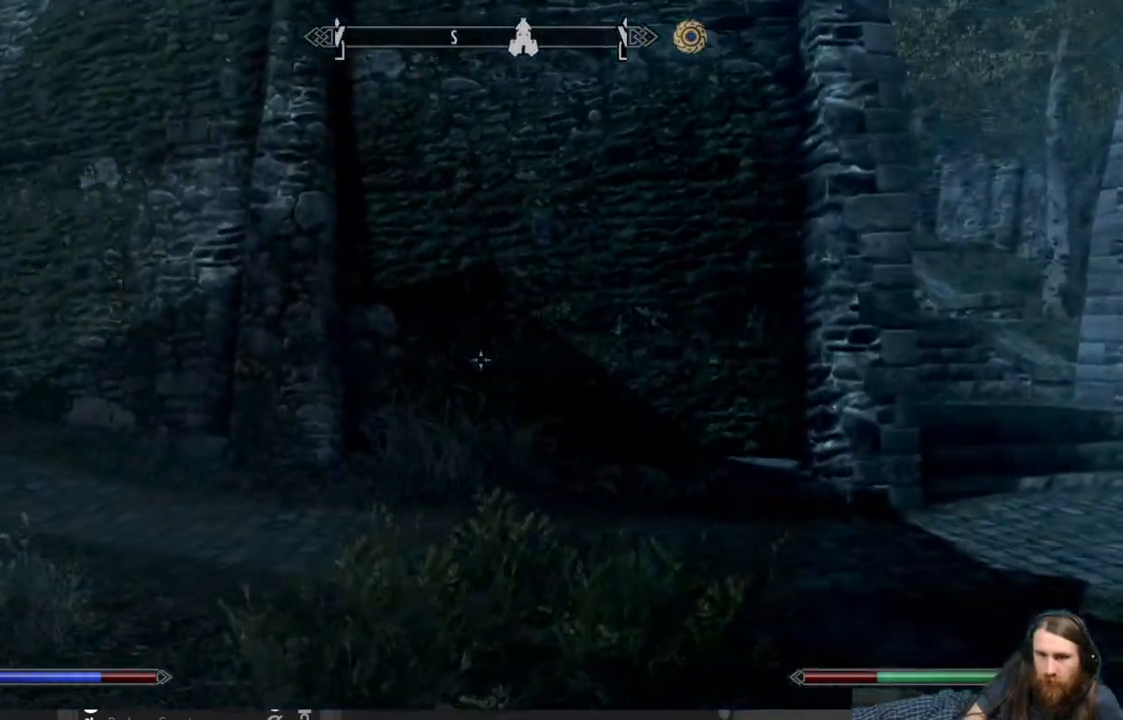
{"buttons": [], "left_stick": "right", "right_stick": "center", "events": [[200, "right_stick", "left"], [450, "left_stick", "right"], [467, "right_stick", "center"]]}
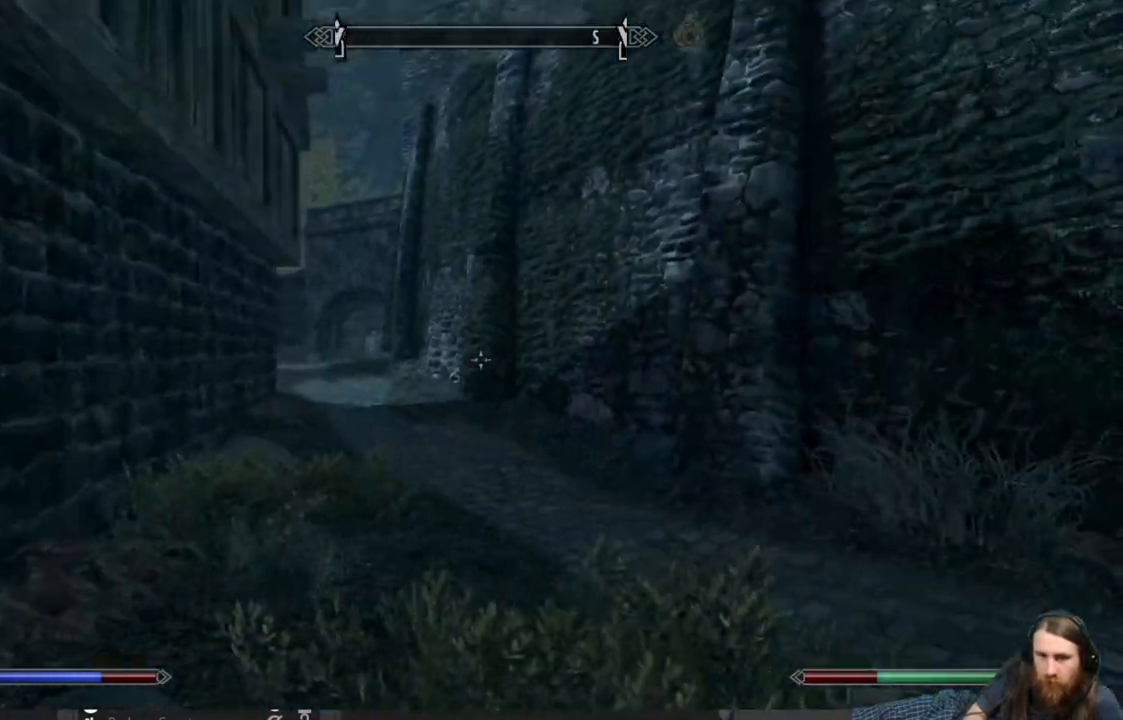
{"buttons": [], "left_stick": "right", "right_stick": "right", "events": [[350, "right_stick", "right"]]}
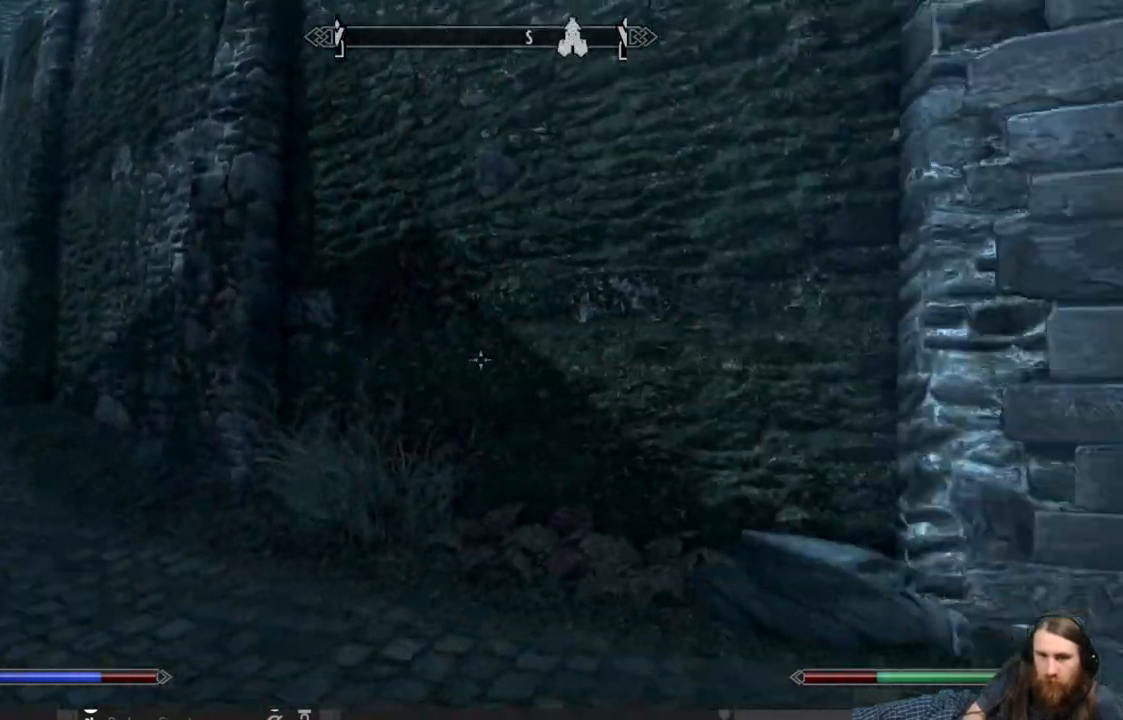
{"buttons": [], "left_stick": "up", "right_stick": "center", "events": [[300, "left_stick", "up-right"], [400, "right_stick", "center"], [467, "left_stick", "up"]]}
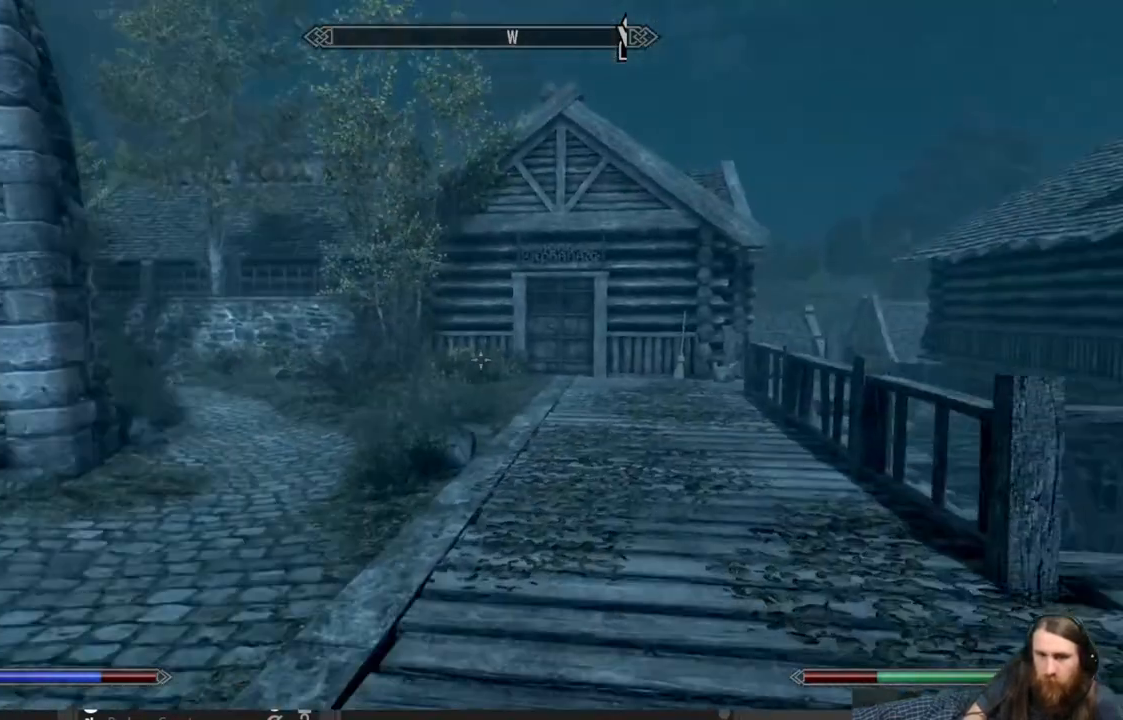
{"buttons": [], "left_stick": "up", "right_stick": "center", "events": [[350, "L3", "down"], [500, "L3", "up"]]}
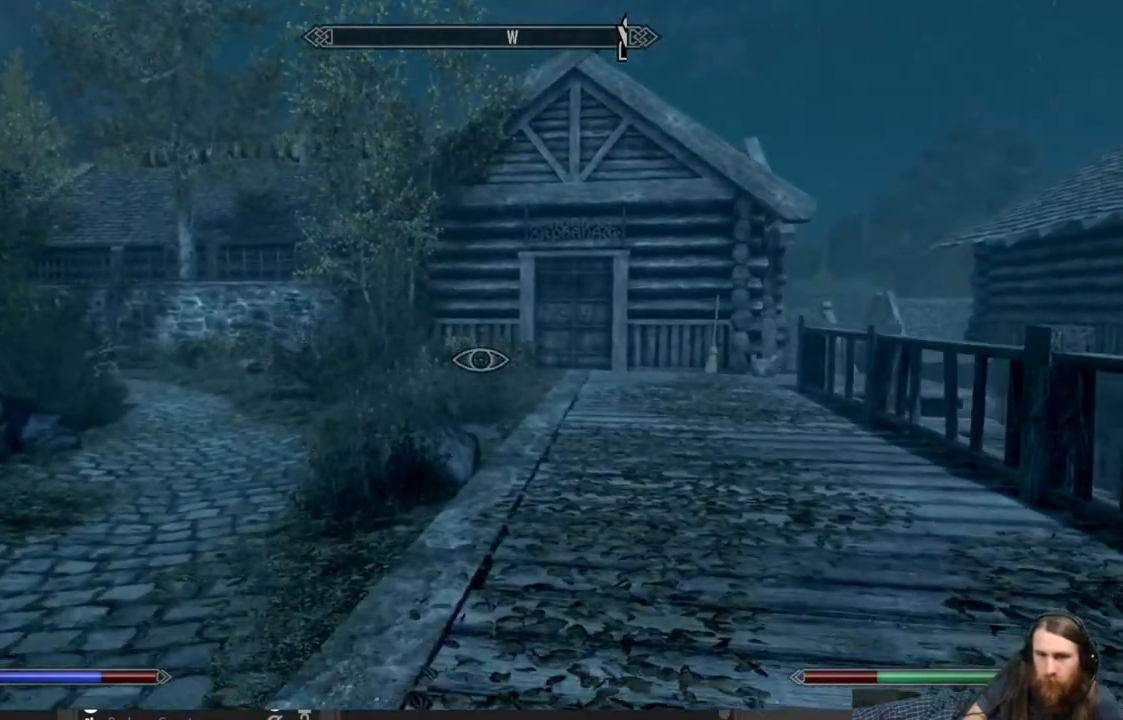
{"buttons": [], "left_stick": "up", "right_stick": "center", "events": [[300, "L3", "down"], [433, "L3", "up"]]}
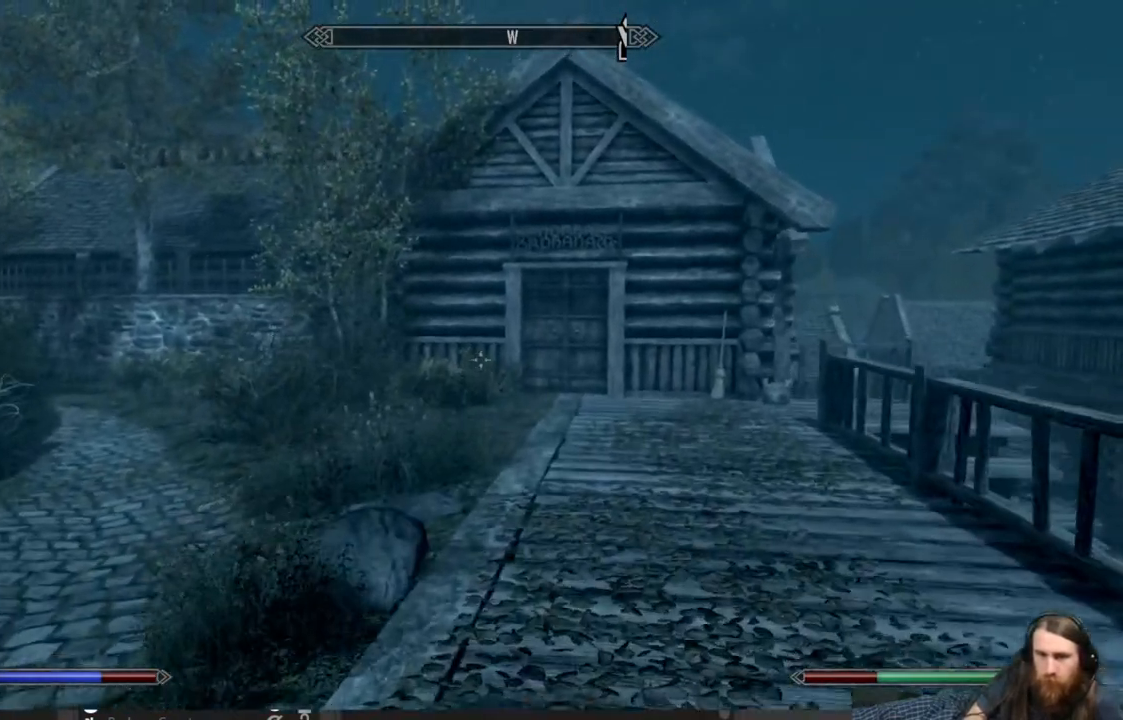
{"buttons": [], "left_stick": "center", "right_stick": "right", "events": [[17, "right_stick", "right"], [100, "left_stick", "center"], [233, "right_stick", "center"], [500, "right_stick", "right"]]}
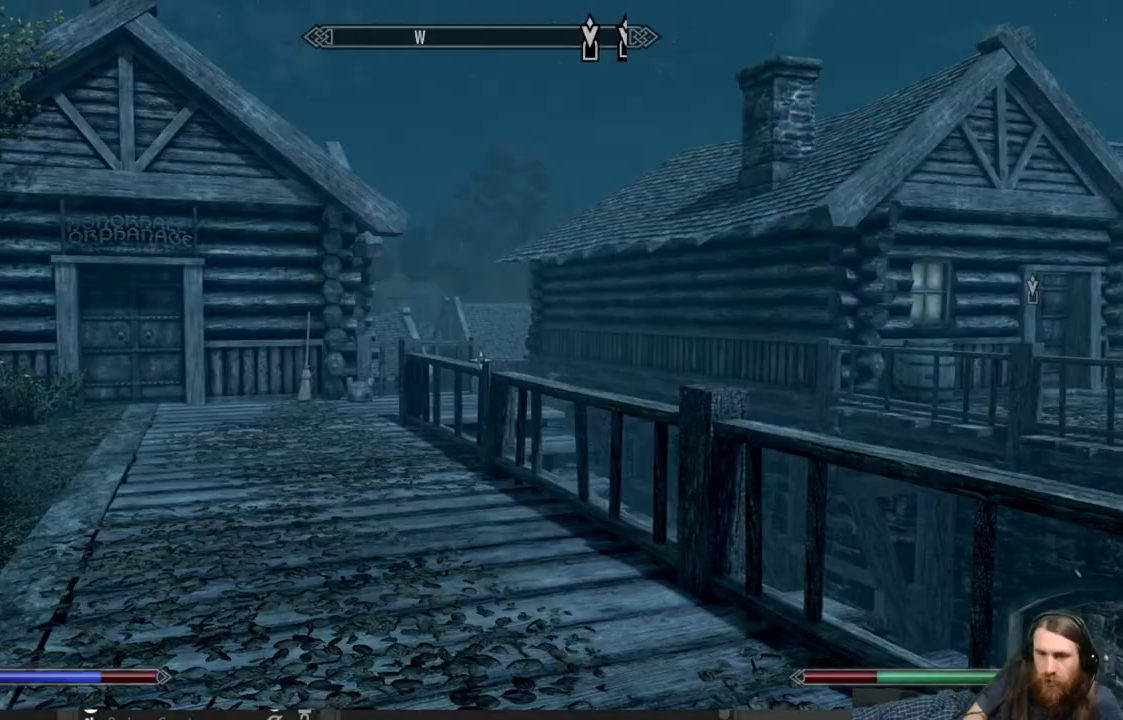
{"buttons": [], "left_stick": "center", "right_stick": "center", "events": [[33, "left_stick", "down-right"], [233, "right_stick", "center"], [333, "left_stick", "center"]]}
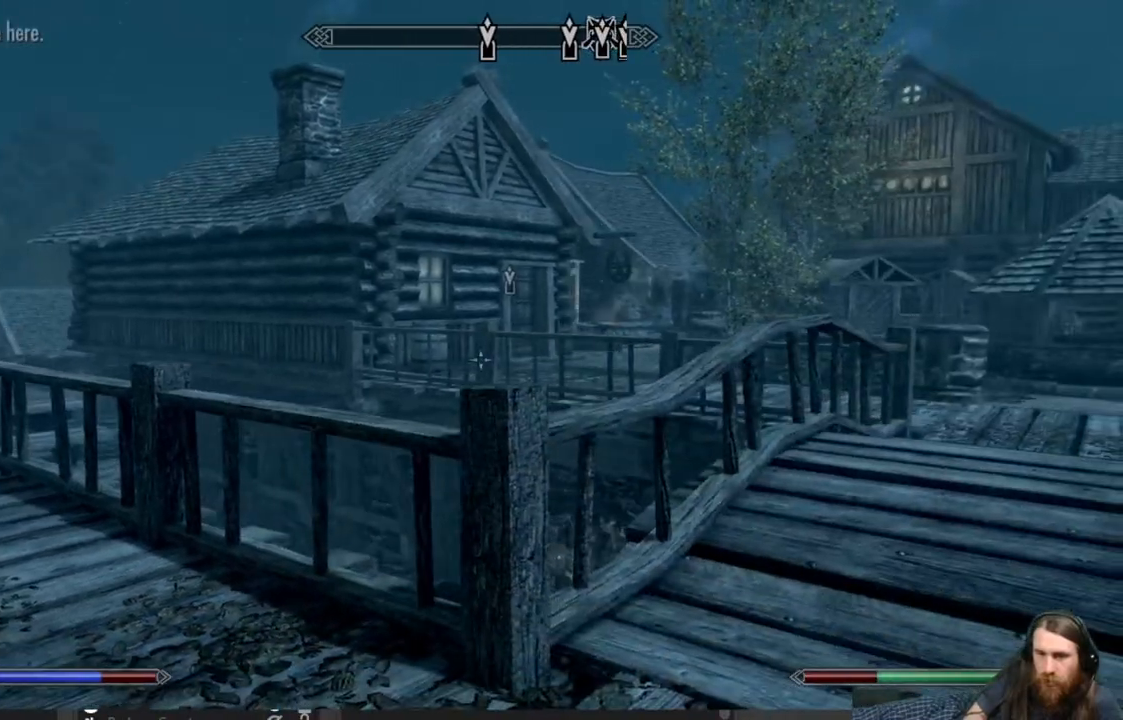
{"buttons": [], "left_stick": "up", "right_stick": "right", "events": [[33, "right_stick", "right"], [133, "left_stick", "up-right"], [217, "left_stick", "up"]]}
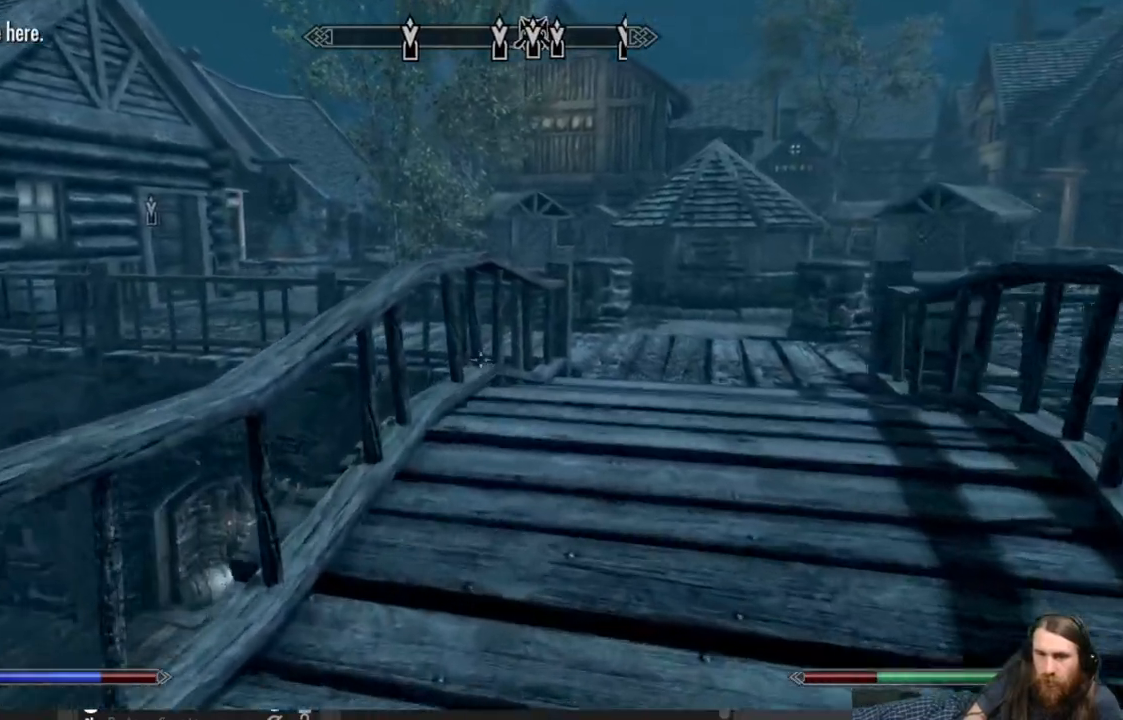
{"buttons": [], "left_stick": "up", "right_stick": "right", "events": []}
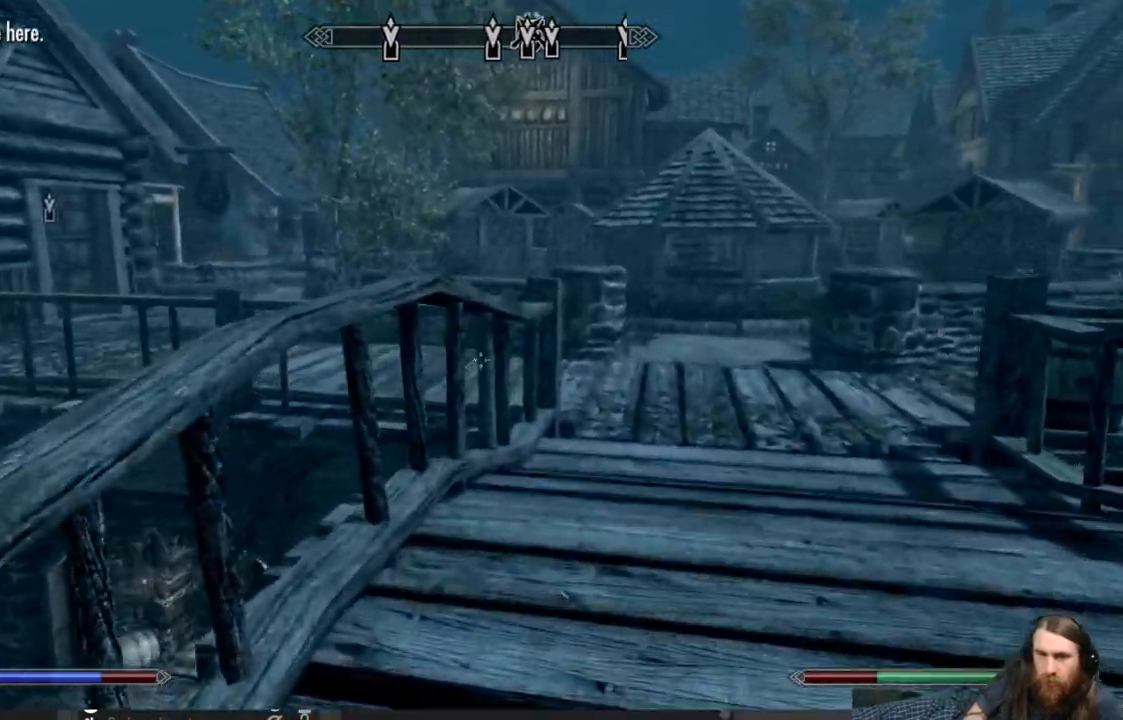
{"buttons": [], "left_stick": "up", "right_stick": "right", "events": []}
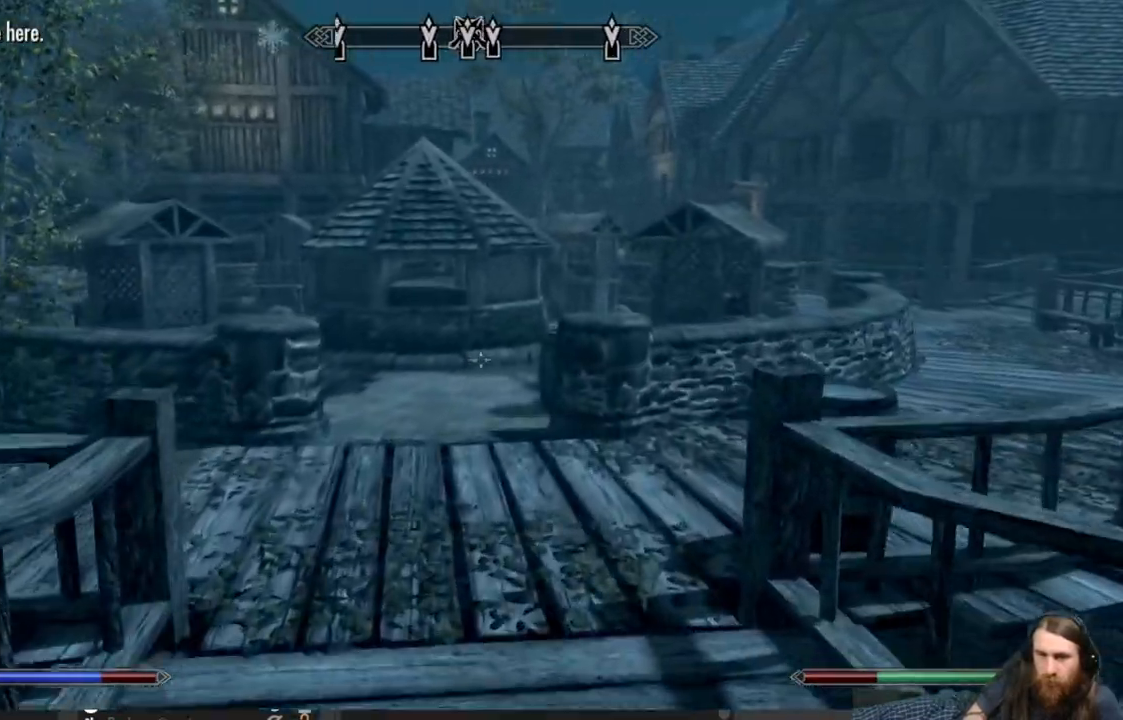
{"buttons": [], "left_stick": "up", "right_stick": "right", "events": []}
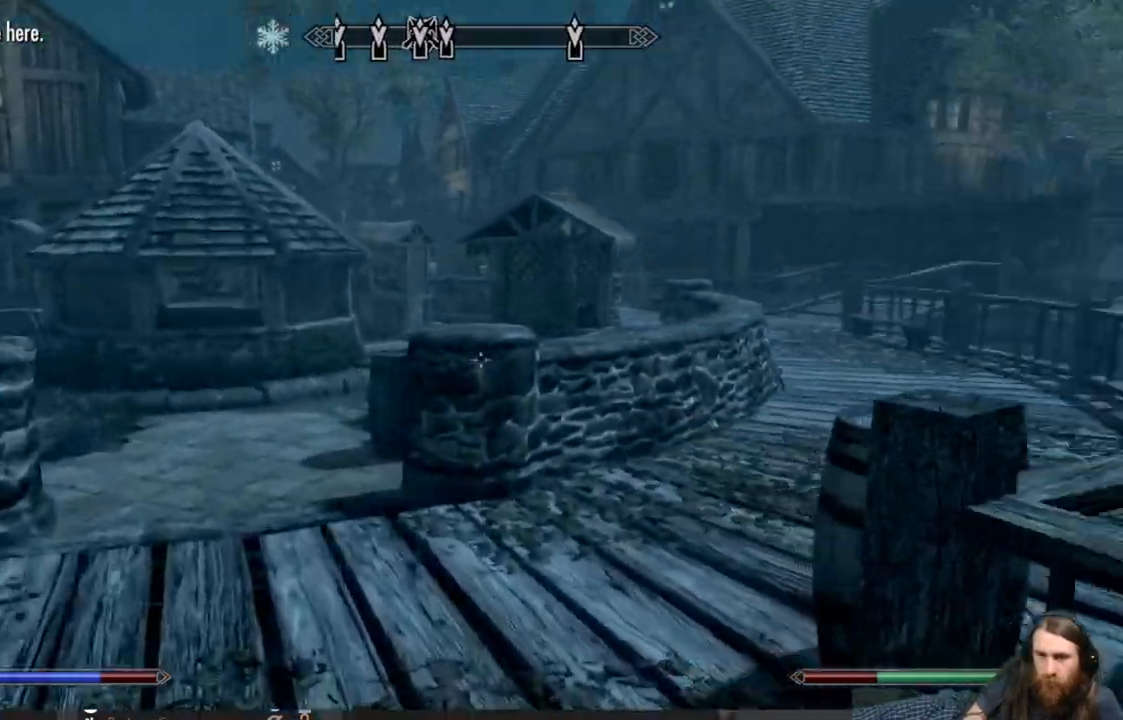
{"buttons": [], "left_stick": "up", "right_stick": "right", "events": [[33, "right_stick", "center"], [200, "right_stick", "right"]]}
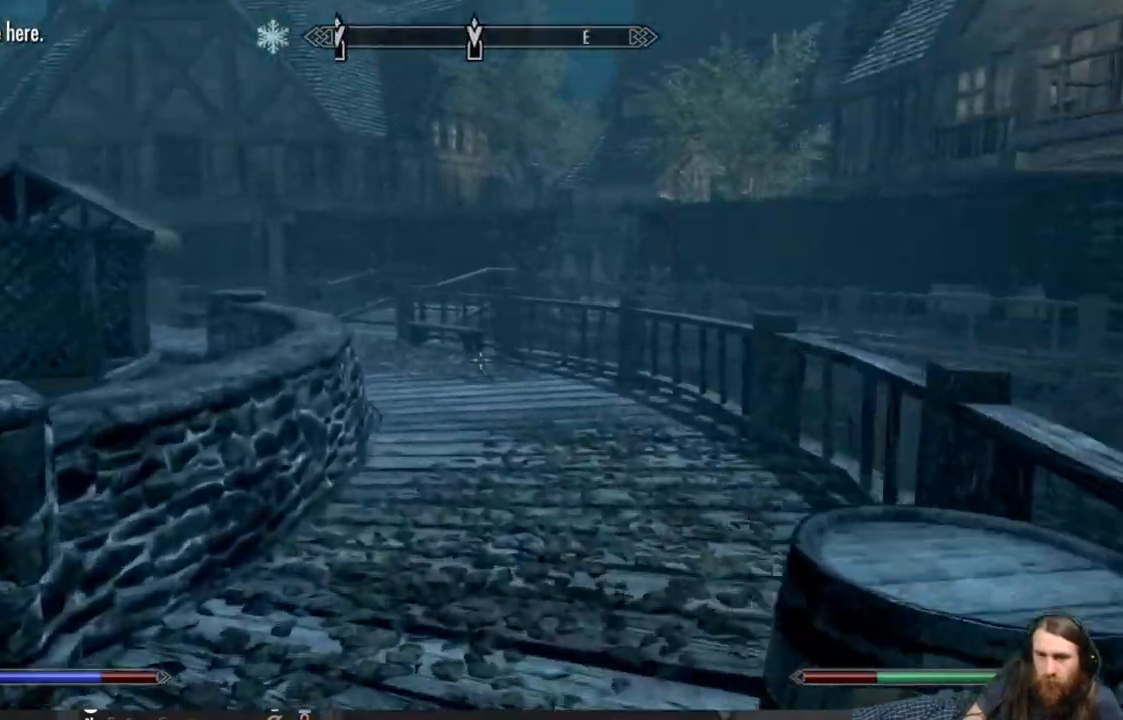
{"buttons": ["L1"], "left_stick": "up", "right_stick": "center", "events": [[100, "L1", "down"], [200, "right_stick", "center"]]}
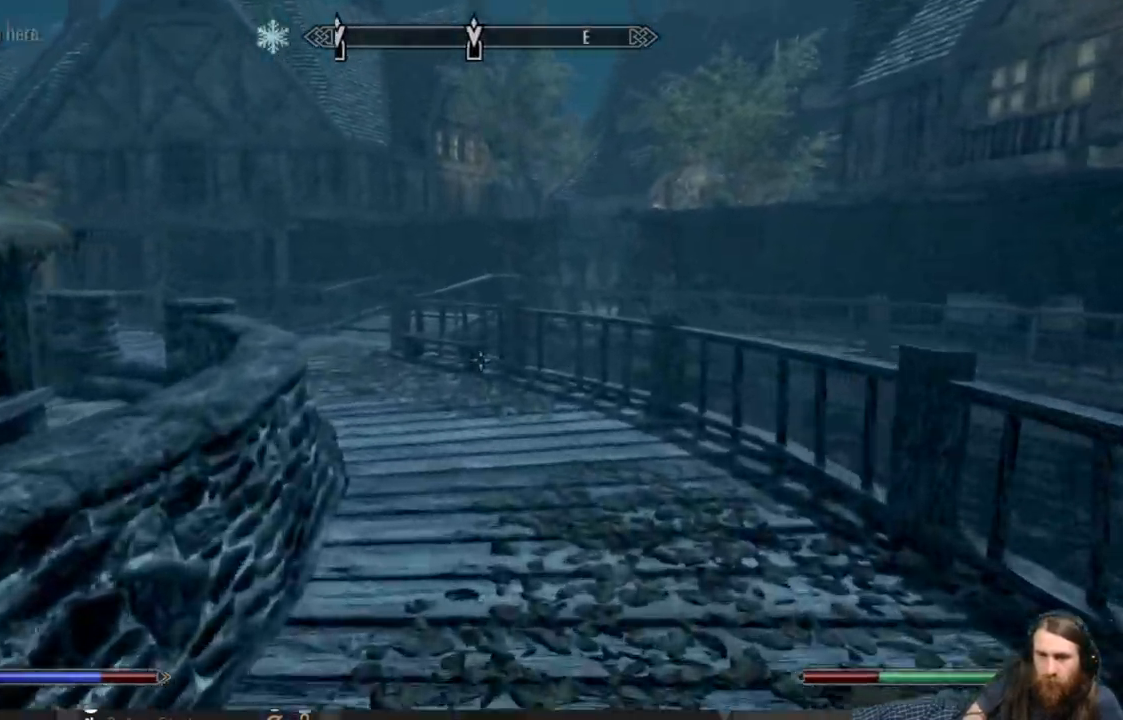
{"buttons": ["L1"], "left_stick": "up", "right_stick": "center", "events": [[333, "right_stick", "left"], [467, "right_stick", "center"]]}
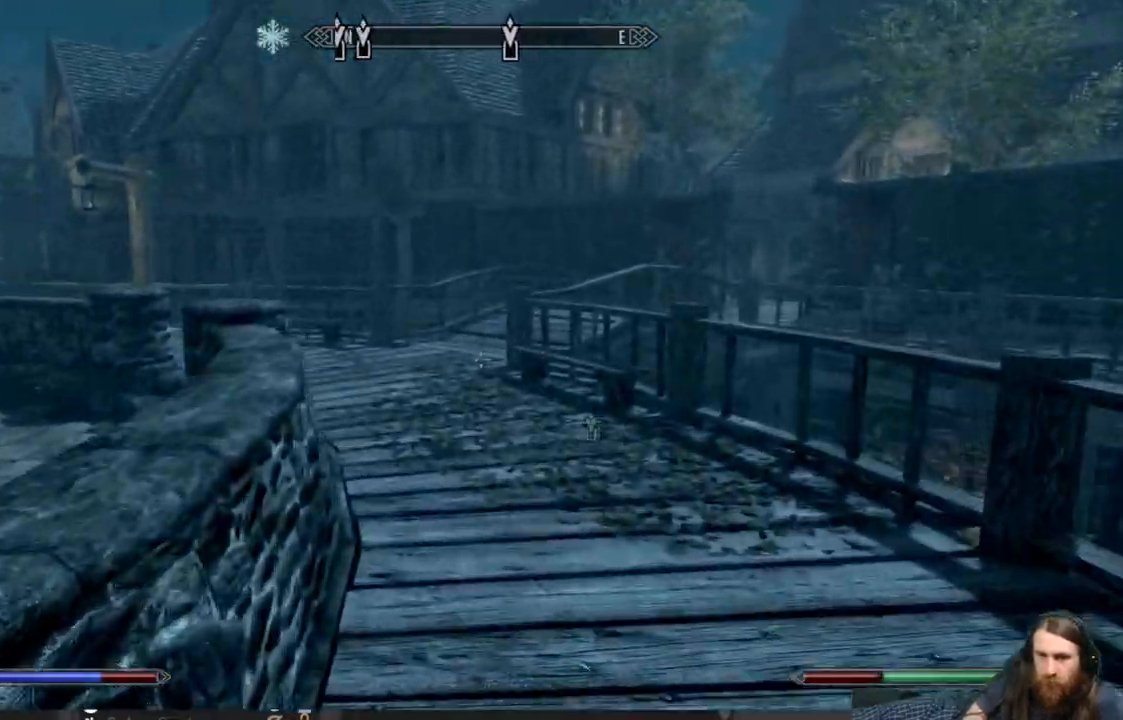
{"buttons": ["L1"], "left_stick": "up", "right_stick": "center", "events": [[100, "right_stick", "left"], [250, "right_stick", "center"]]}
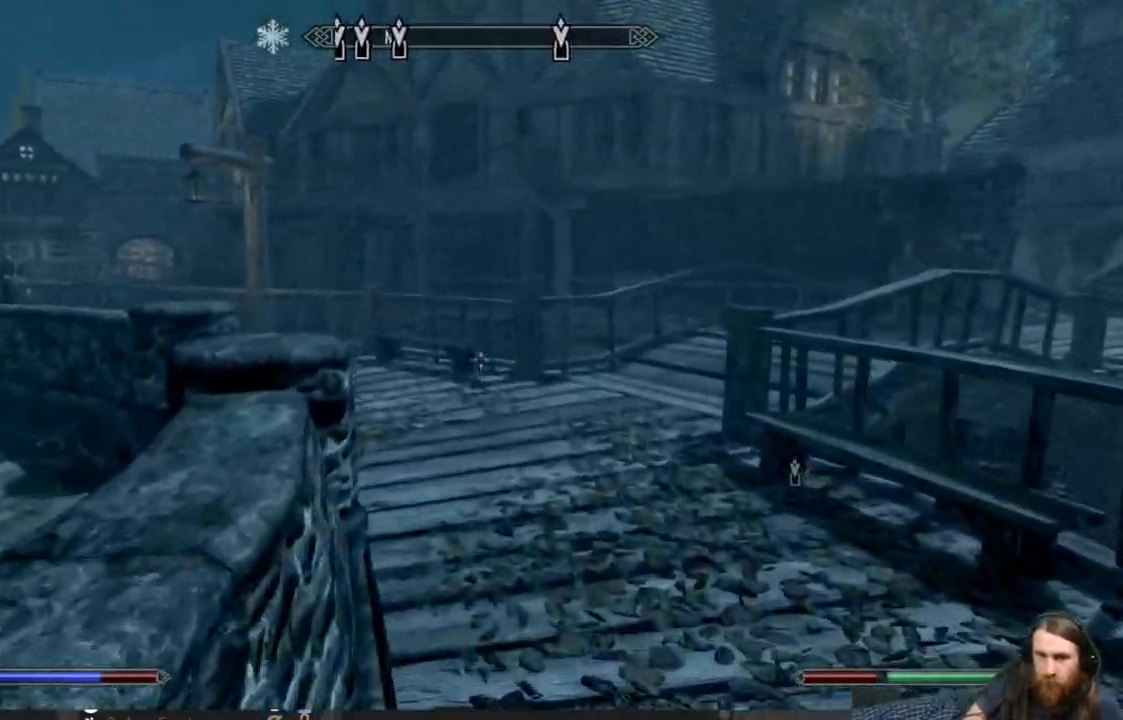
{"buttons": ["L1"], "left_stick": "up", "right_stick": "center", "events": []}
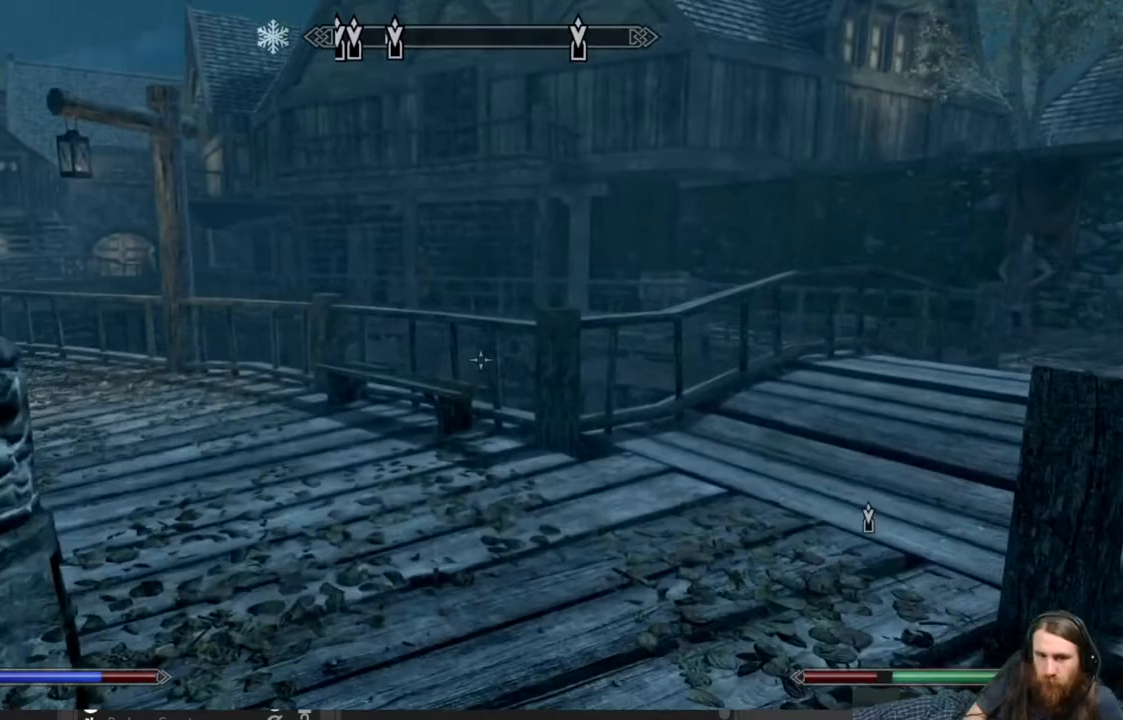
{"buttons": ["L1"], "left_stick": "up", "right_stick": "center", "events": [[17, "right_stick", "right"], [183, "right_stick", "center"], [283, "right_stick", "right"], [483, "right_stick", "center"]]}
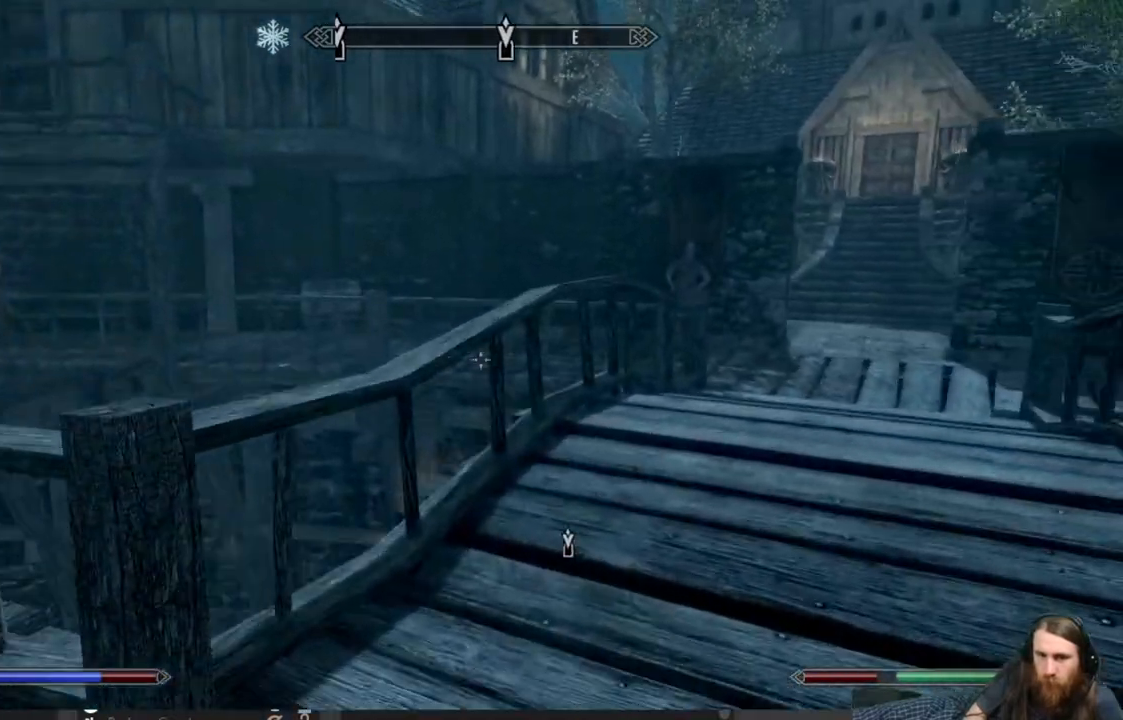
{"buttons": [], "left_stick": "up", "right_stick": "center", "events": [[200, "right_stick", "right"], [250, "L1", "up"], [367, "right_stick", "center"]]}
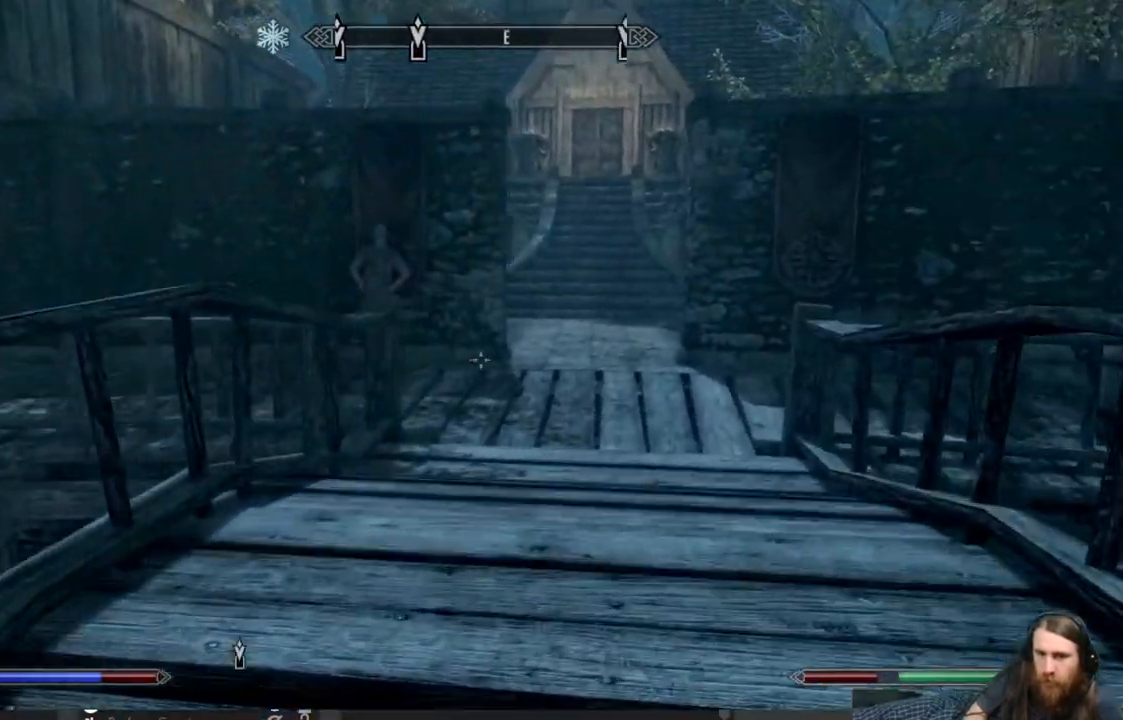
{"buttons": ["L1"], "left_stick": "up", "right_stick": "center", "events": [[383, "L1", "down"]]}
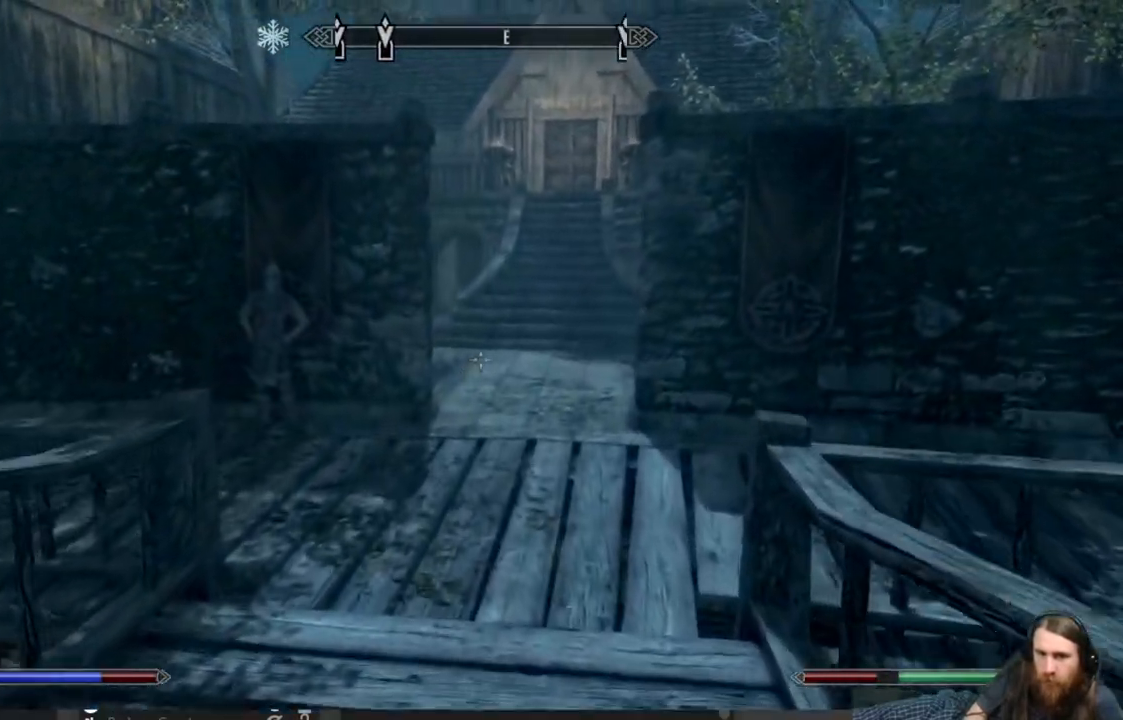
{"buttons": ["L1"], "left_stick": "up", "right_stick": "left", "events": [[317, "right_stick", "left"]]}
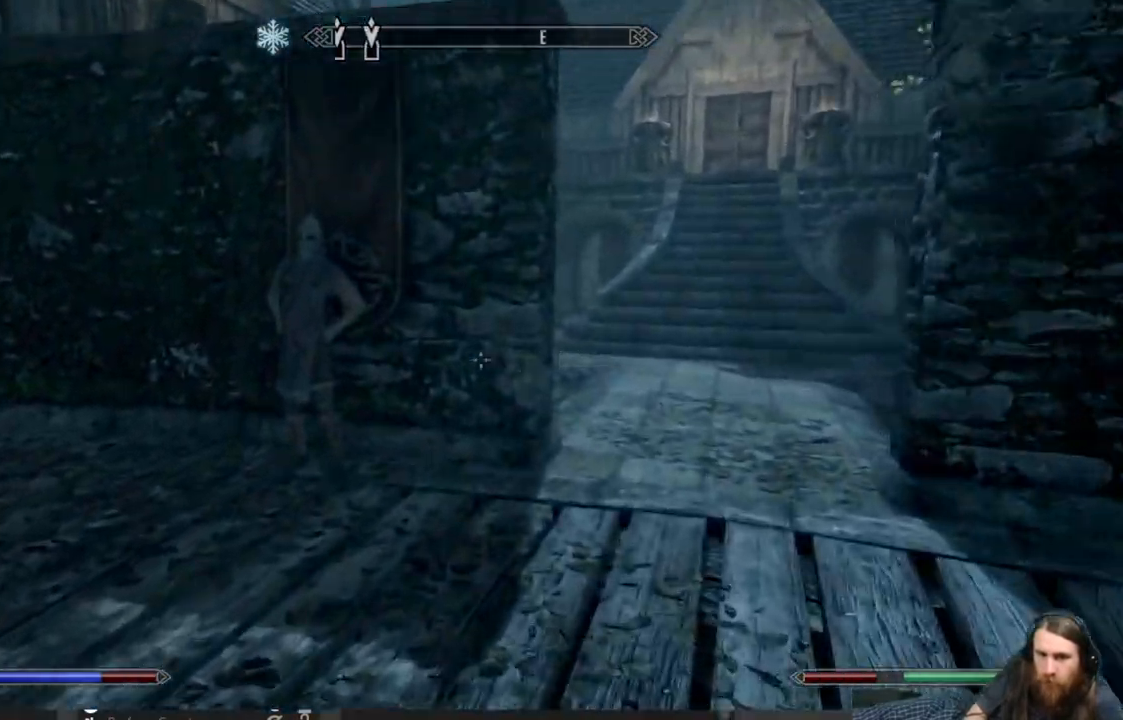
{"buttons": [], "left_stick": "up", "right_stick": "left", "events": [[417, "L1", "up"]]}
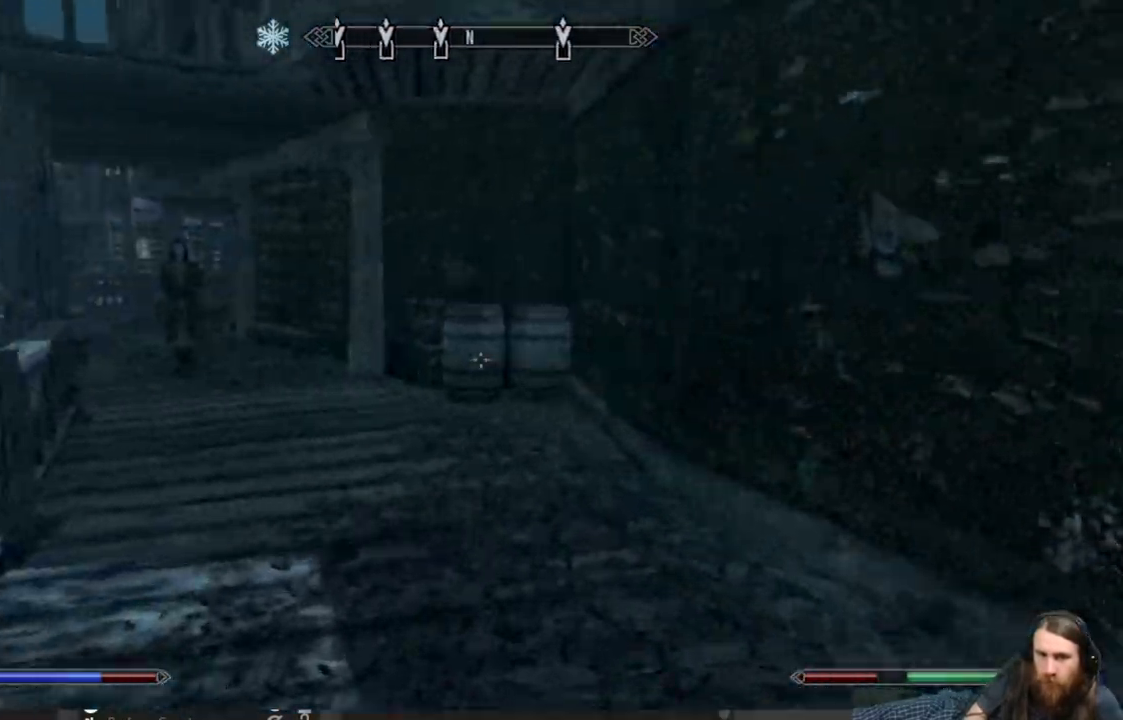
{"buttons": [], "left_stick": "up", "right_stick": "center", "events": [[500, "right_stick", "center"]]}